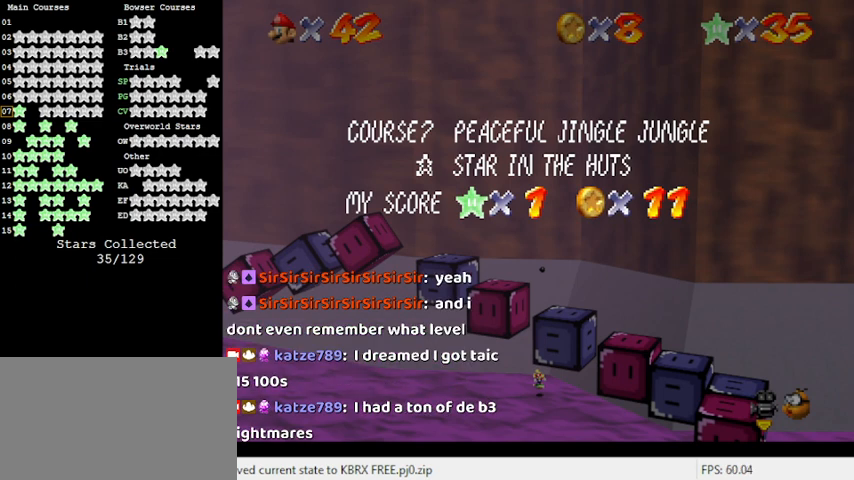
Gameplay with keyboard; each line is a JSON object with the keys held at the frame after it. "events" lists presses ("down") and releases ("up") of "a", "c", "ctrl", "d", "down", "left", "return", "right", "s", "shift", "up", "w", "x" and "y" between this image and that frame as [ms after this image, input, new state], when the widget could be followed in between. No other keys are recorded. Mouse input is not recorded.
{"keys": ["a"], "events": [[400, "a", "down"]]}
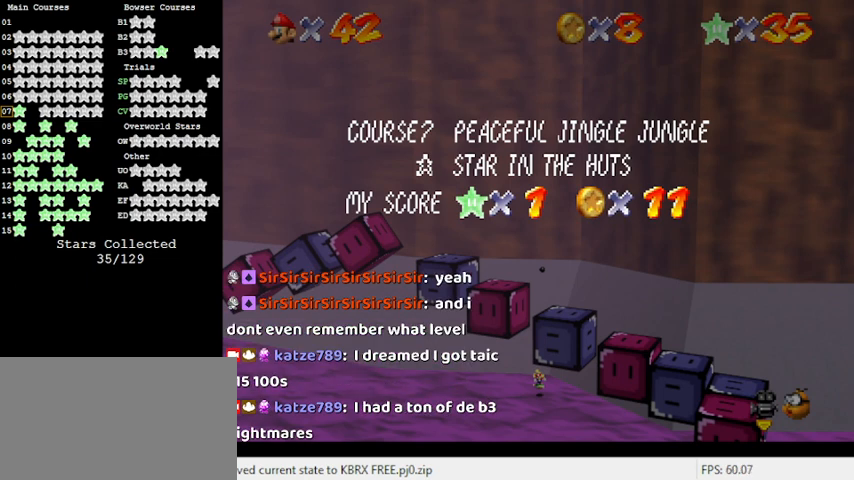
{"keys": ["a", "s"], "events": [[33, "a", "up"], [500, "a", "down"], [500, "s", "down"]]}
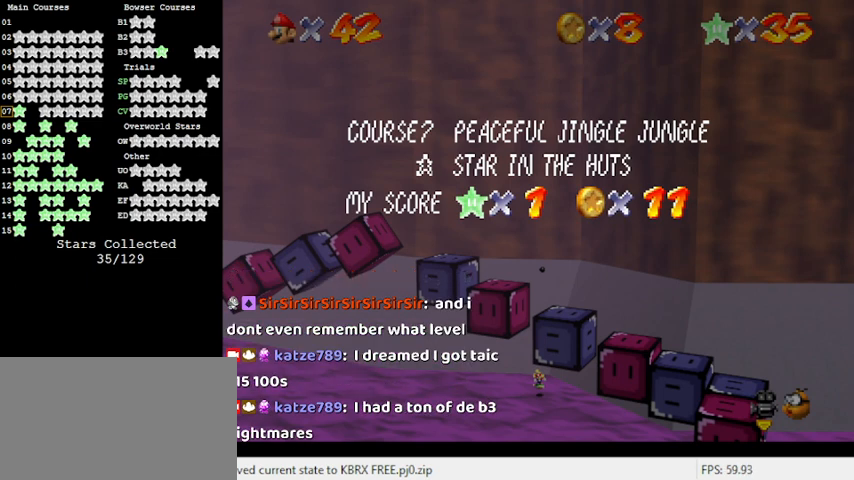
{"keys": [], "events": [[67, "a", "up"], [67, "s", "up"]]}
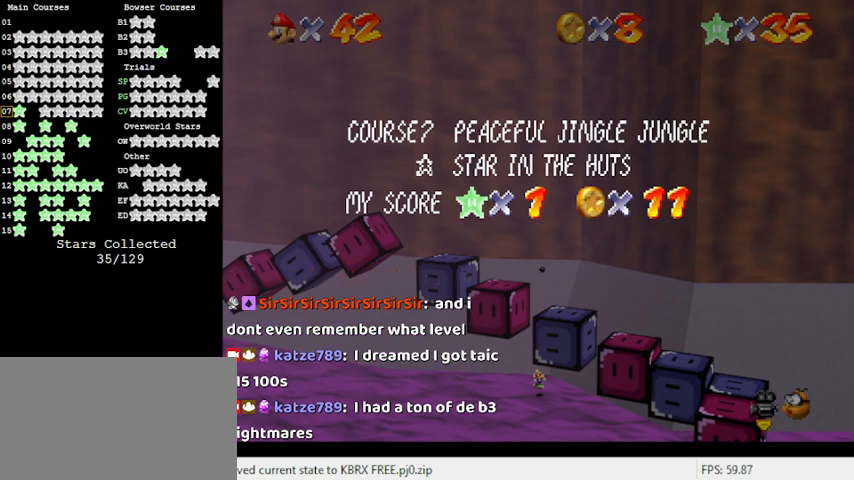
{"keys": [], "events": []}
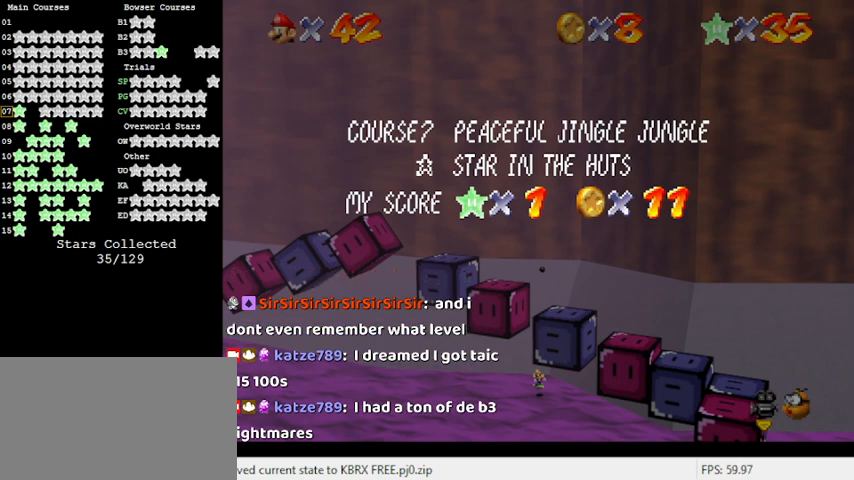
{"keys": [], "events": [[233, "return", "down"], [500, "return", "up"]]}
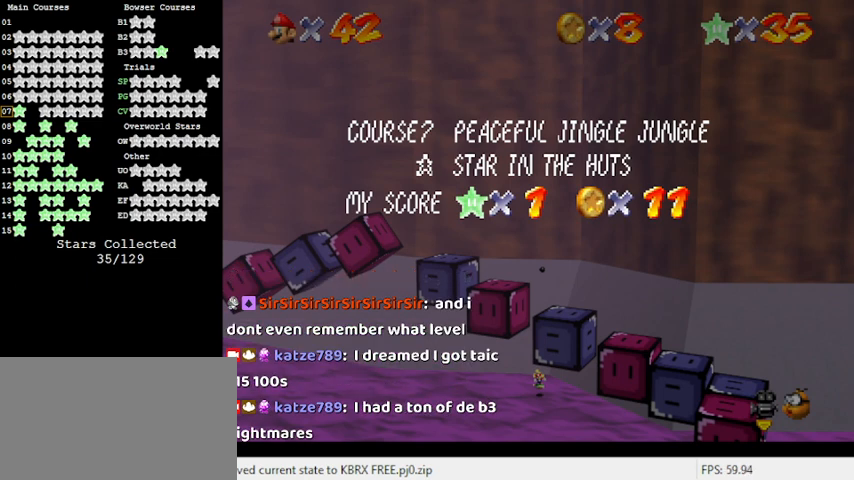
{"keys": [], "events": []}
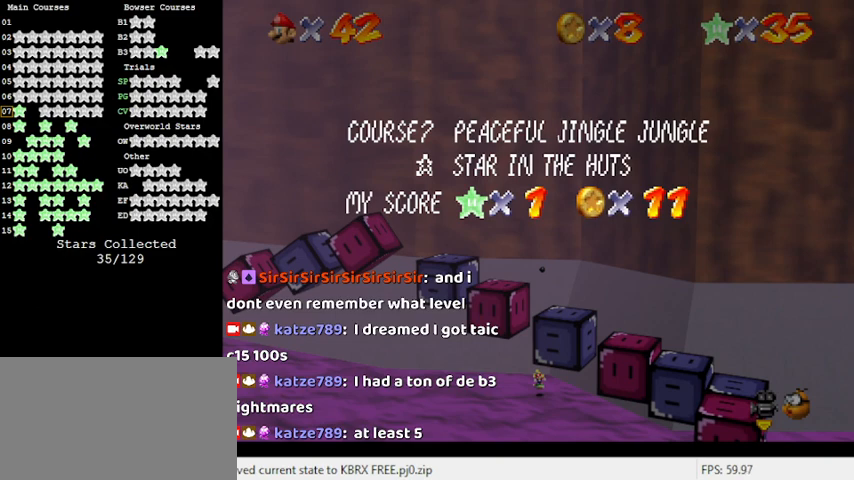
{"keys": [], "events": []}
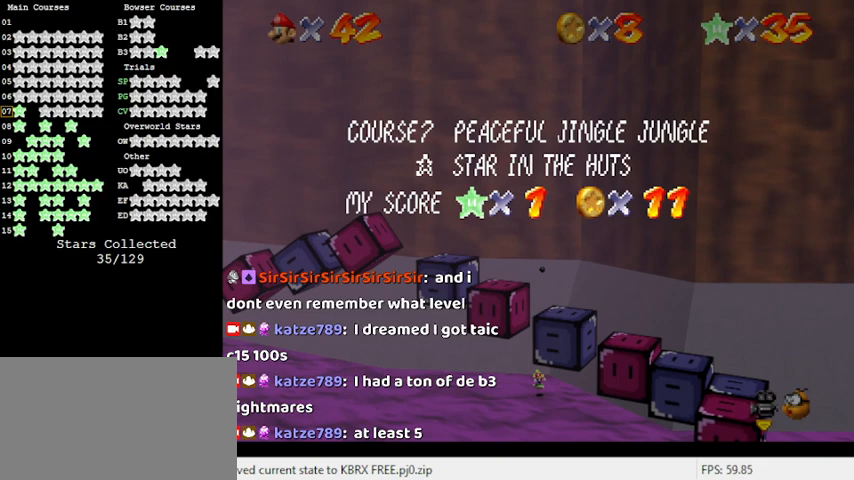
{"keys": [], "events": [[200, "a", "down"], [333, "a", "up"]]}
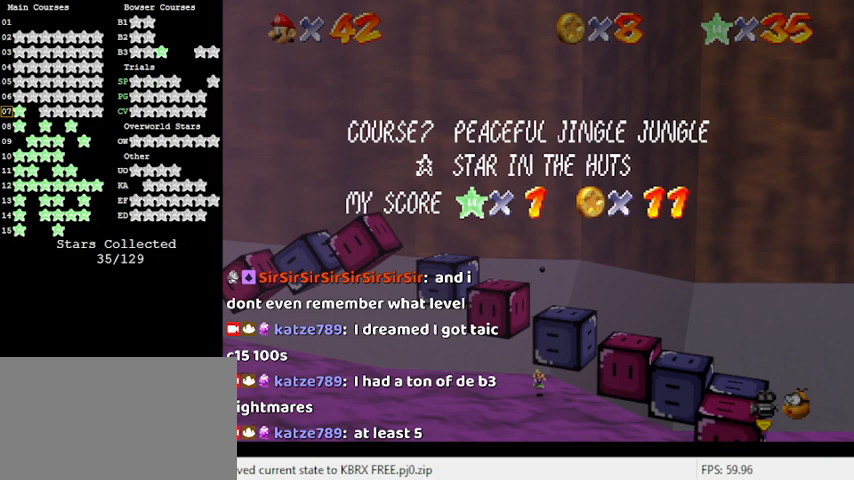
{"keys": [], "events": []}
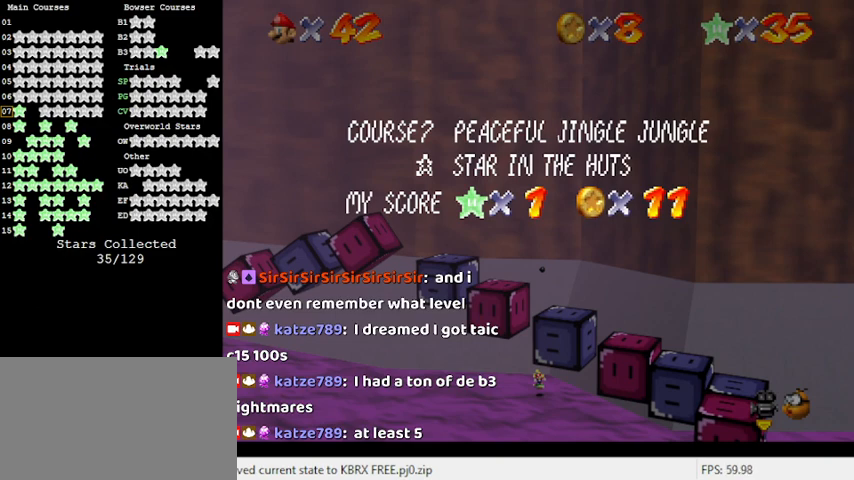
{"keys": [], "events": []}
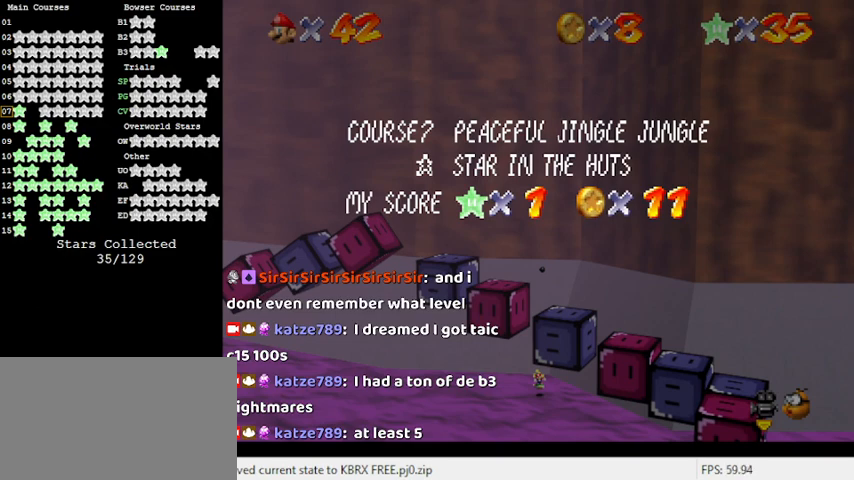
{"keys": [], "events": []}
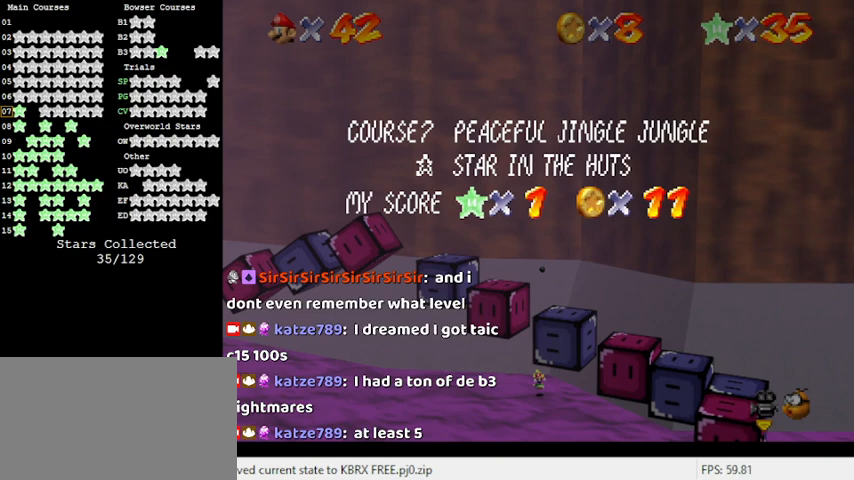
{"keys": [], "events": []}
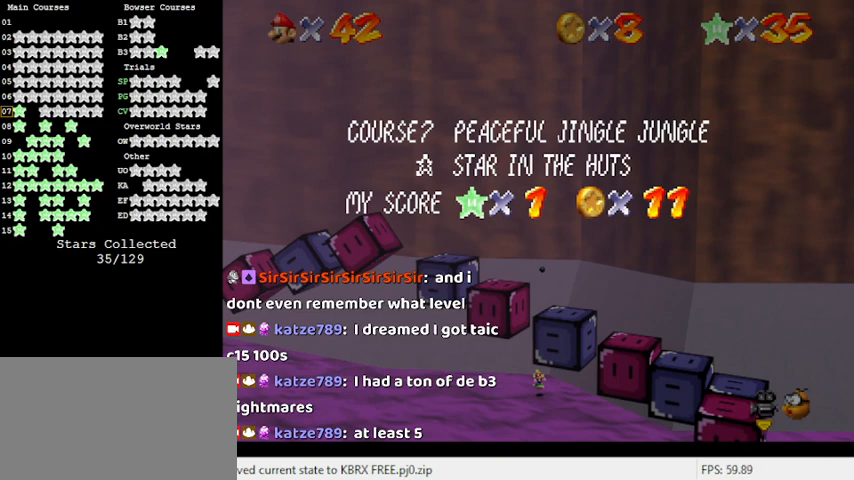
{"keys": [], "events": [[233, "return", "down"], [400, "return", "up"]]}
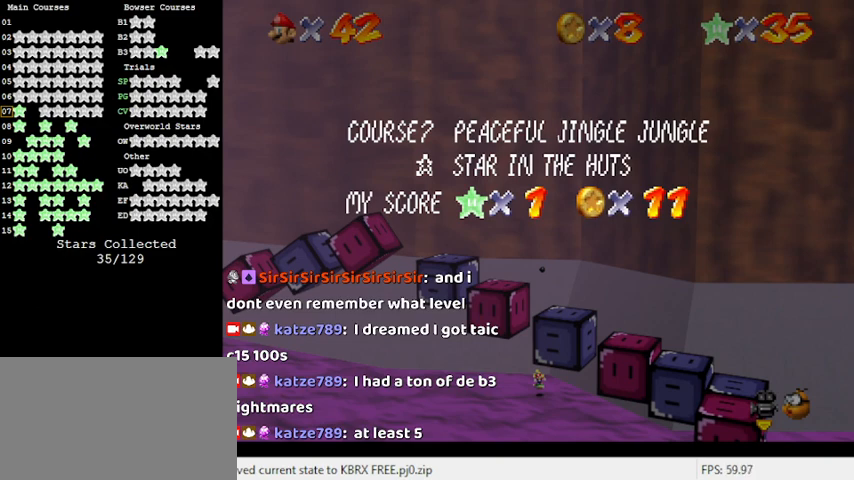
{"keys": [], "events": []}
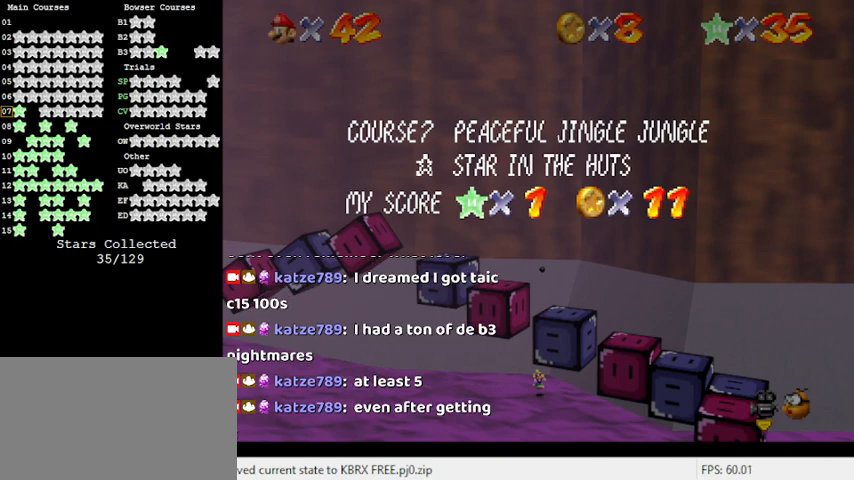
{"keys": ["up"], "events": [[267, "shift", "down"], [400, "shift", "up"], [500, "up", "down"]]}
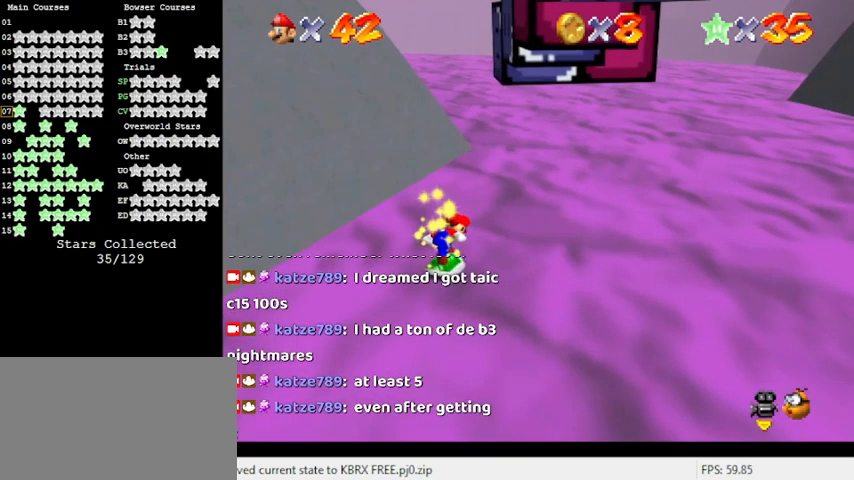
{"keys": ["left", "up"], "events": [[33, "w", "down"], [200, "w", "up"], [333, "left", "down"], [400, "d", "down"], [500, "d", "up"]]}
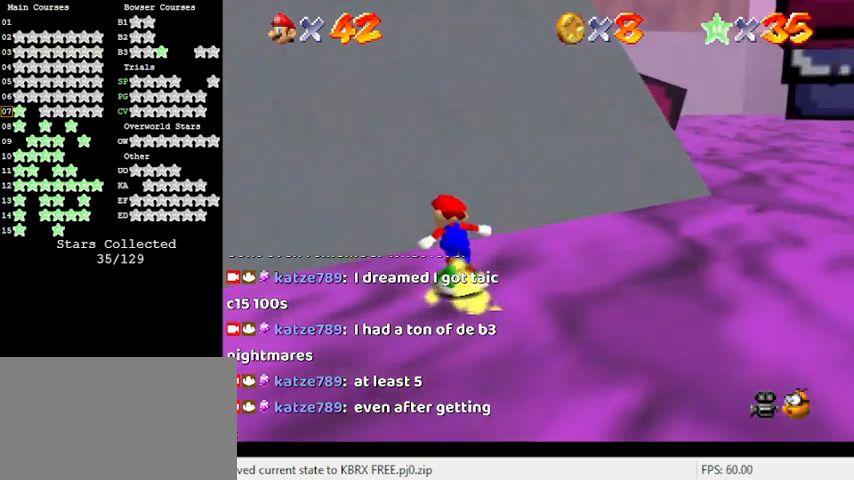
{"keys": ["a", "s", "shift", "up"], "events": [[67, "left", "up"], [133, "shift", "down"], [433, "a", "down"], [433, "s", "down"]]}
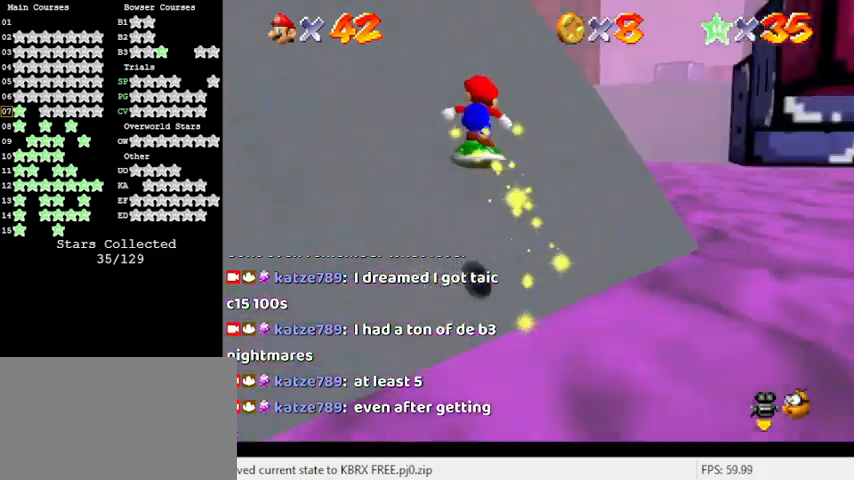
{"keys": ["left", "up"], "events": [[67, "shift", "up"], [100, "a", "up"], [100, "s", "up"], [267, "shift", "down"], [367, "left", "down"], [433, "shift", "up"]]}
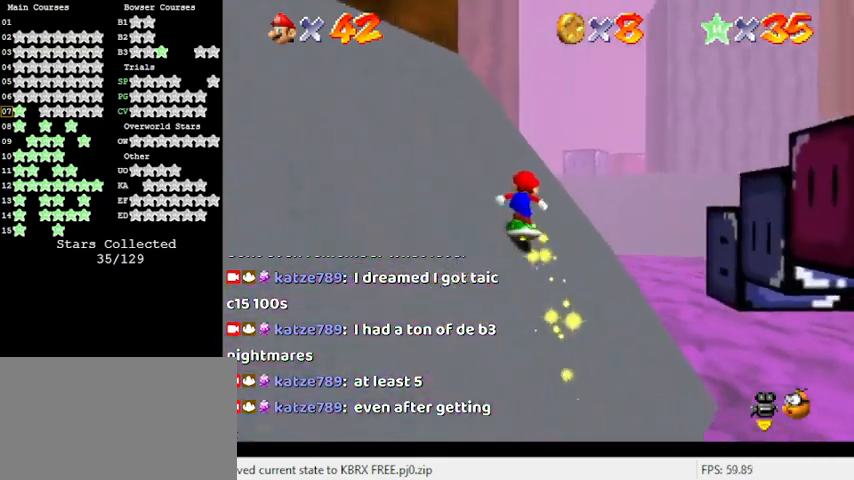
{"keys": ["left", "up"], "events": [[133, "left", "up"], [333, "shift", "down"], [367, "left", "down"], [467, "shift", "up"]]}
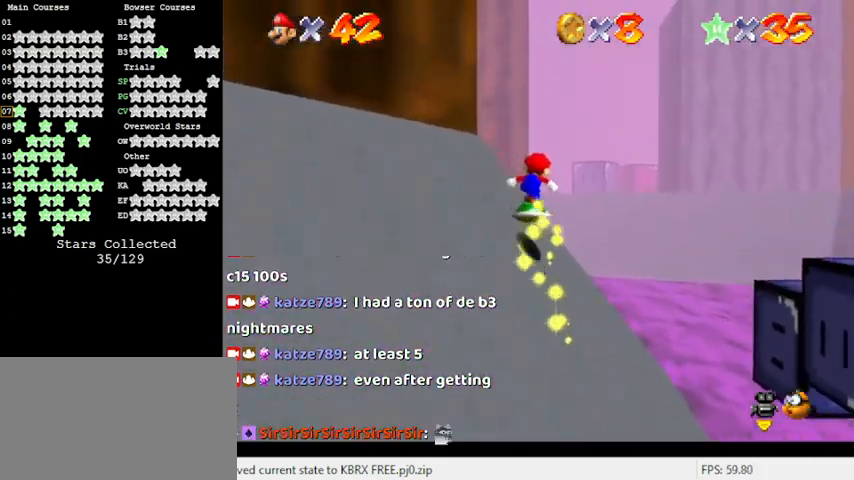
{"keys": ["a", "up"], "events": [[67, "a", "down"], [200, "a", "up"], [433, "a", "down"], [467, "left", "up"]]}
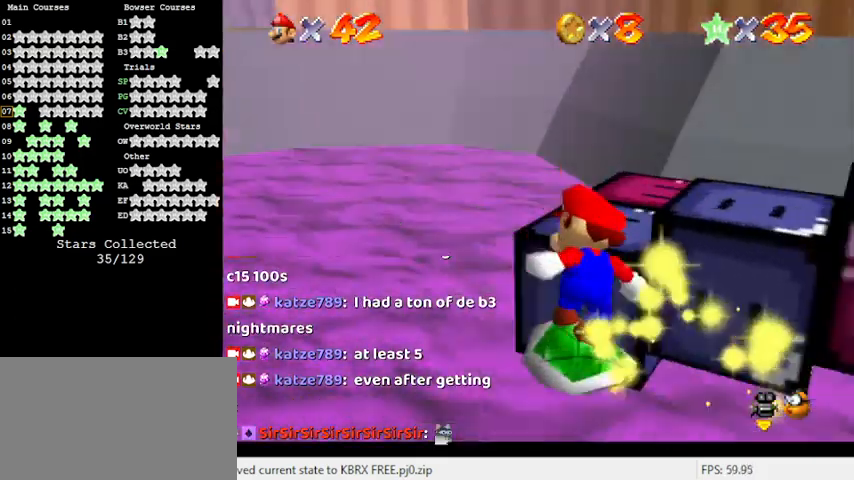
{"keys": ["a", "shift"], "events": [[133, "a", "up"], [367, "shift", "down"], [500, "a", "down"], [500, "up", "up"]]}
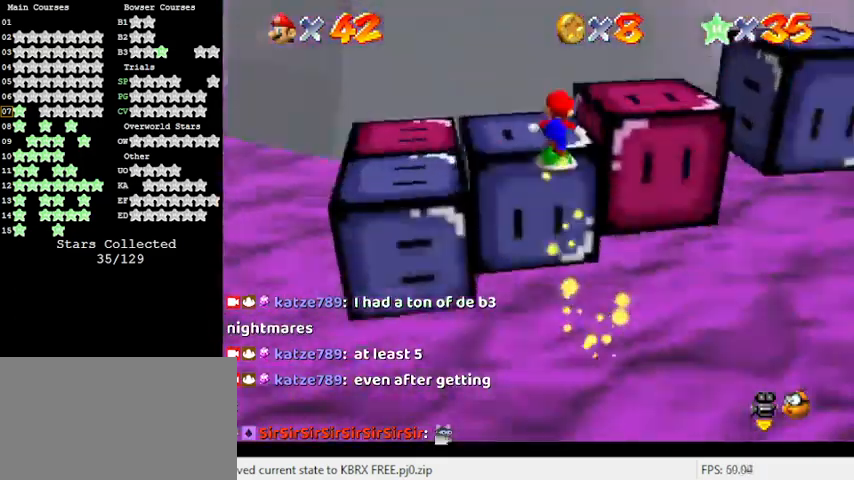
{"keys": ["right", "shift", "up"], "events": [[167, "down", "down"], [167, "right", "down"], [233, "a", "up"], [267, "a", "down"], [367, "down", "up"], [500, "a", "up"], [500, "up", "down"]]}
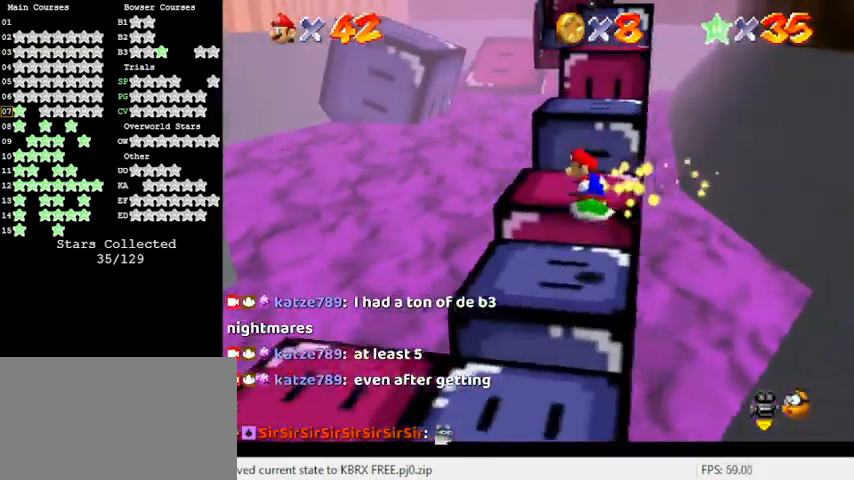
{"keys": ["right", "shift"], "events": [[167, "shift", "up"], [400, "shift", "down"], [433, "up", "up"]]}
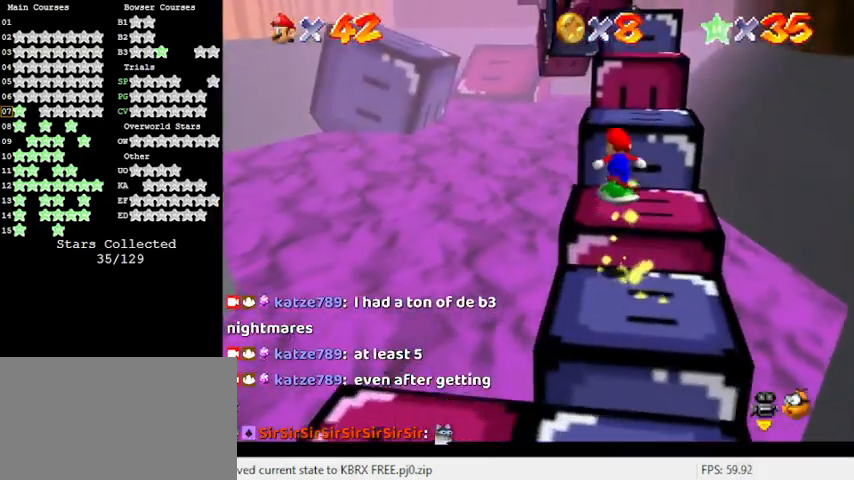
{"keys": ["a", "up"], "events": [[167, "a", "down"], [167, "up", "down"], [267, "up", "up"], [300, "a", "up"], [400, "a", "down"], [400, "up", "down"], [433, "right", "up"], [500, "shift", "up"]]}
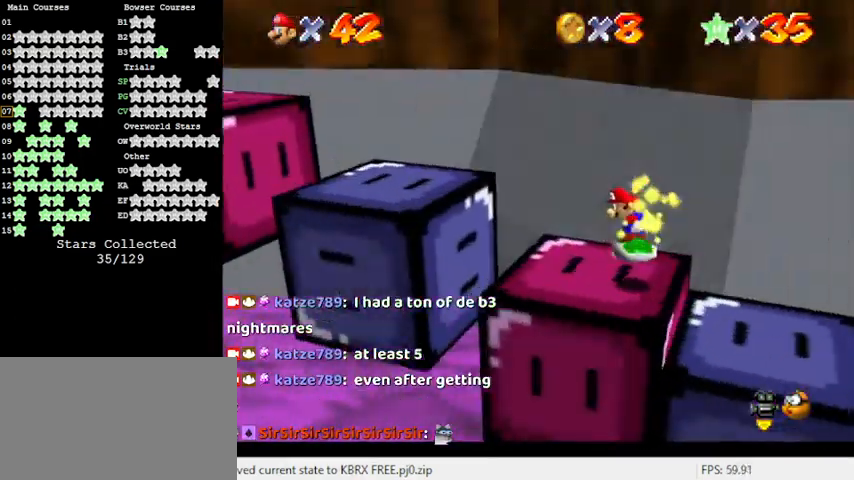
{"keys": ["left"], "events": [[33, "a", "up"], [233, "left", "down"], [400, "up", "up"]]}
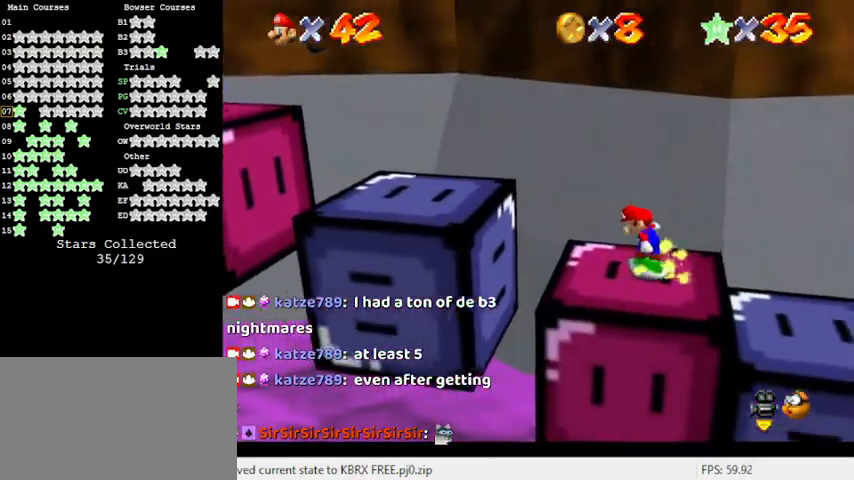
{"keys": ["d", "left", "shift", "up"], "events": [[100, "shift", "down"], [267, "d", "down"], [333, "up", "down"], [400, "d", "up"], [500, "d", "down"]]}
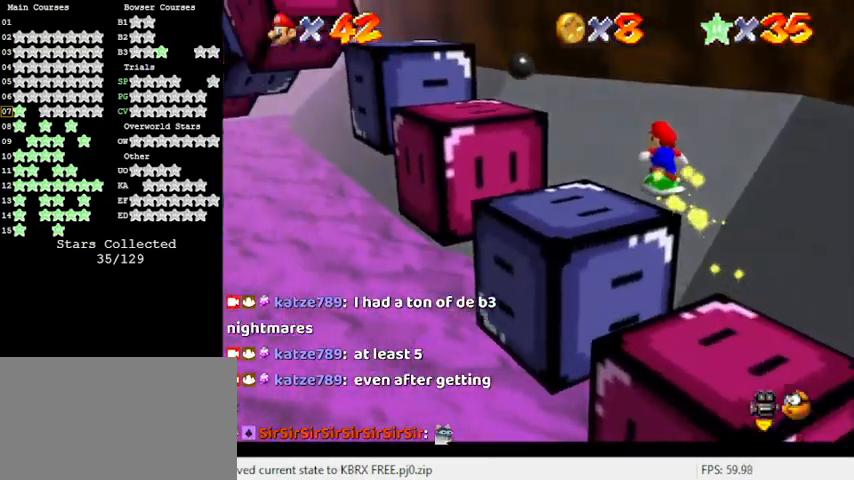
{"keys": ["right", "shift"], "events": [[67, "left", "up"], [200, "d", "up"], [200, "shift", "up"], [367, "shift", "down"], [433, "right", "down"], [433, "up", "up"]]}